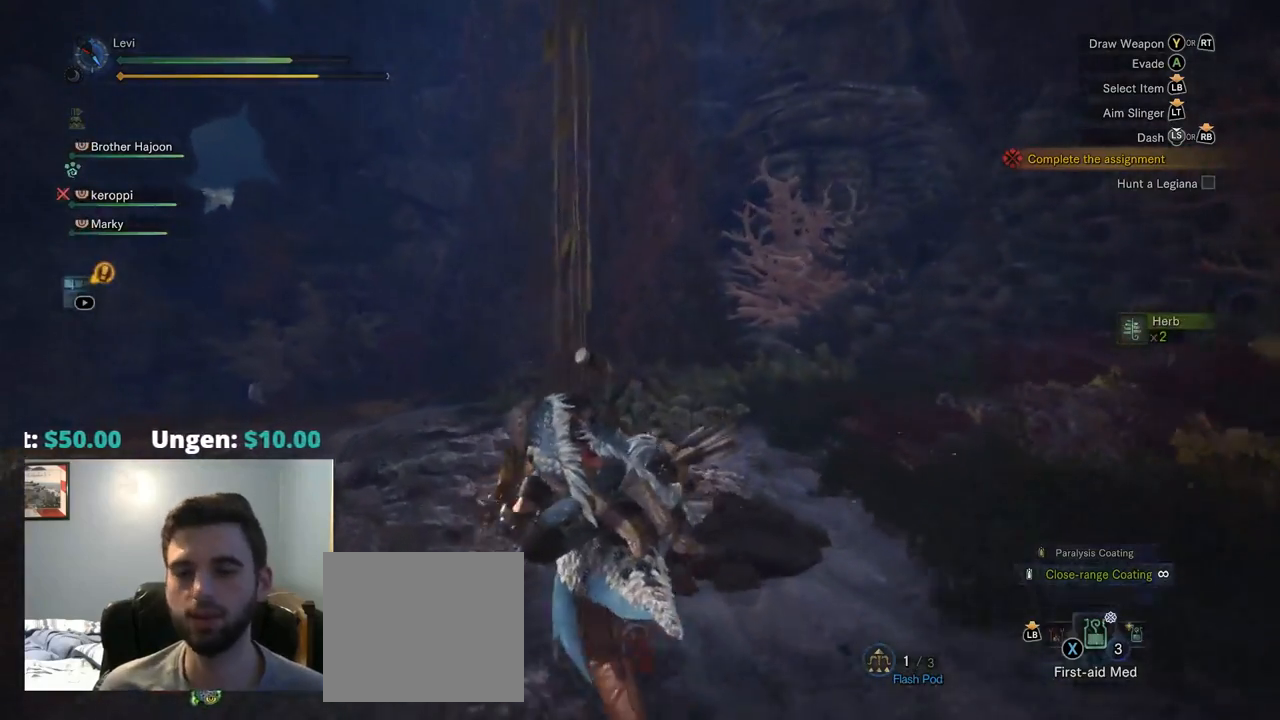
Gameplay with a controller (PlayStation layout); each line is a JSON object with the inputs held at the frame after it. "events" lists button and stick changes between this image and that frame as [ms after this image, input, new state], when the widget could be followed in between. Not read: L3.
{"buttons": ["R1"], "left_stick": "up", "right_stick": "up-right", "events": [[450, "right_stick", "up-right"]]}
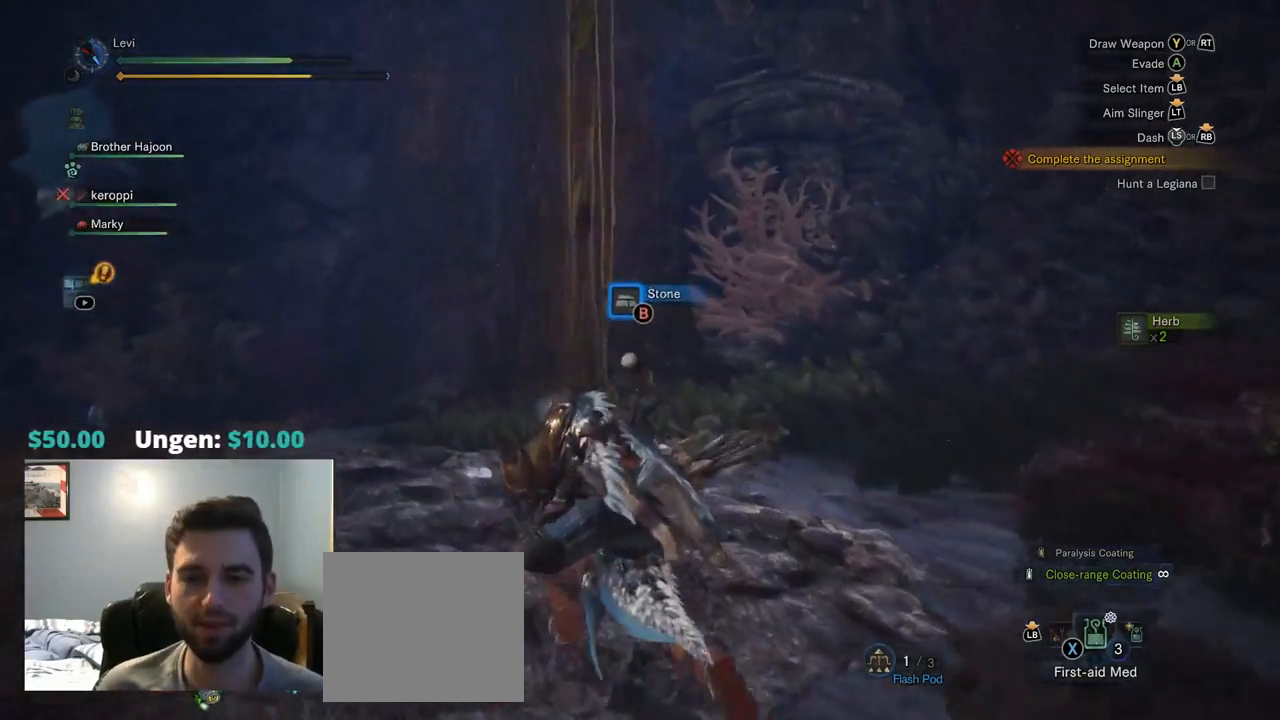
{"buttons": ["CROSS"], "left_stick": "up", "right_stick": "center", "events": [[150, "right_stick", "center"], [217, "CIRCLE", "down"], [334, "CIRCLE", "up"], [384, "R1", "up"], [400, "TRIANGLE", "down"], [450, "CROSS", "down"], [450, "TRIANGLE", "up"]]}
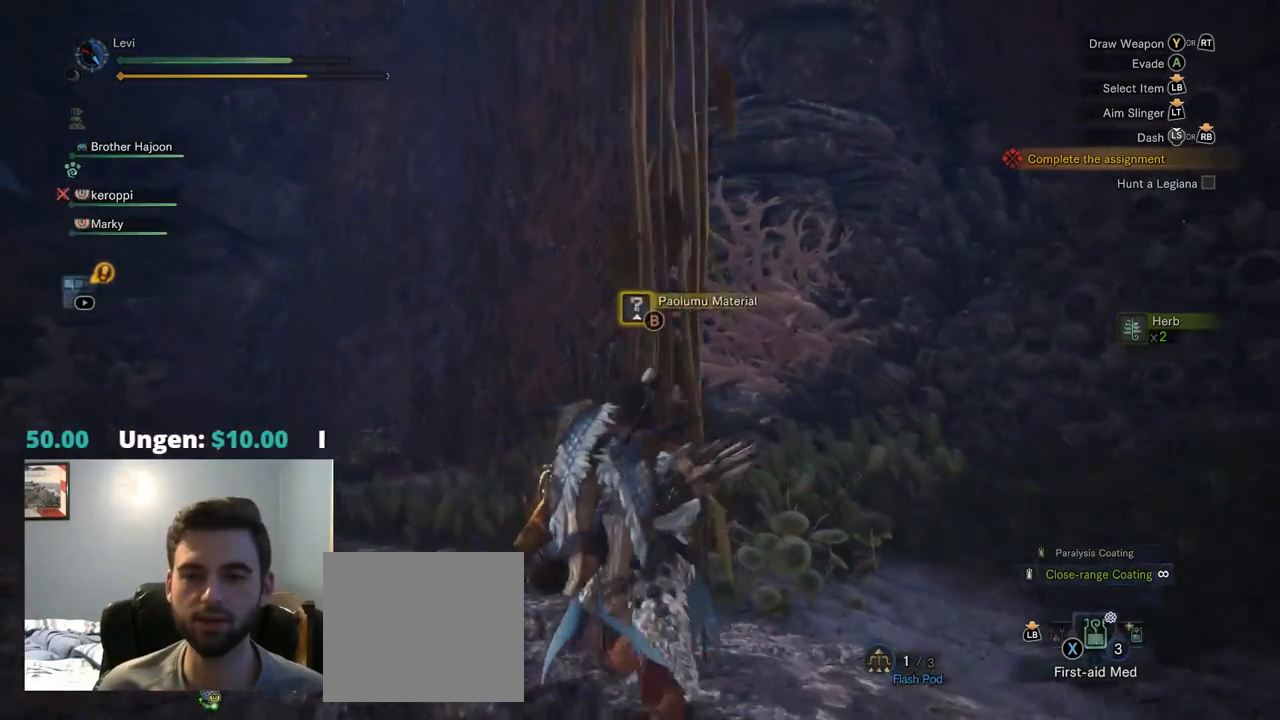
{"buttons": [], "left_stick": "center", "right_stick": "center", "events": [[34, "CROSS", "up"], [167, "left_stick", "center"]]}
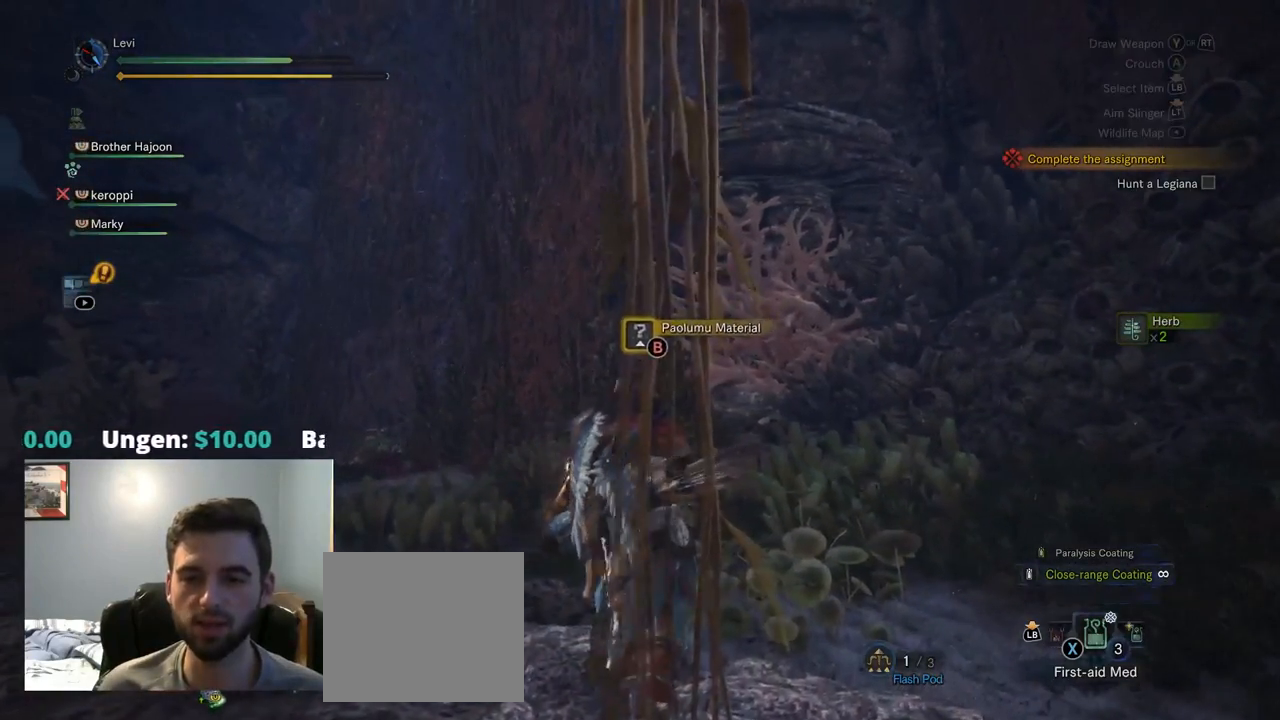
{"buttons": ["CIRCLE", "R1"], "left_stick": "center", "right_stick": "center", "events": [[34, "left_stick", "left"], [284, "left_stick", "center"], [300, "CIRCLE", "down"], [434, "CIRCLE", "up"], [467, "CIRCLE", "down"], [467, "R1", "down"]]}
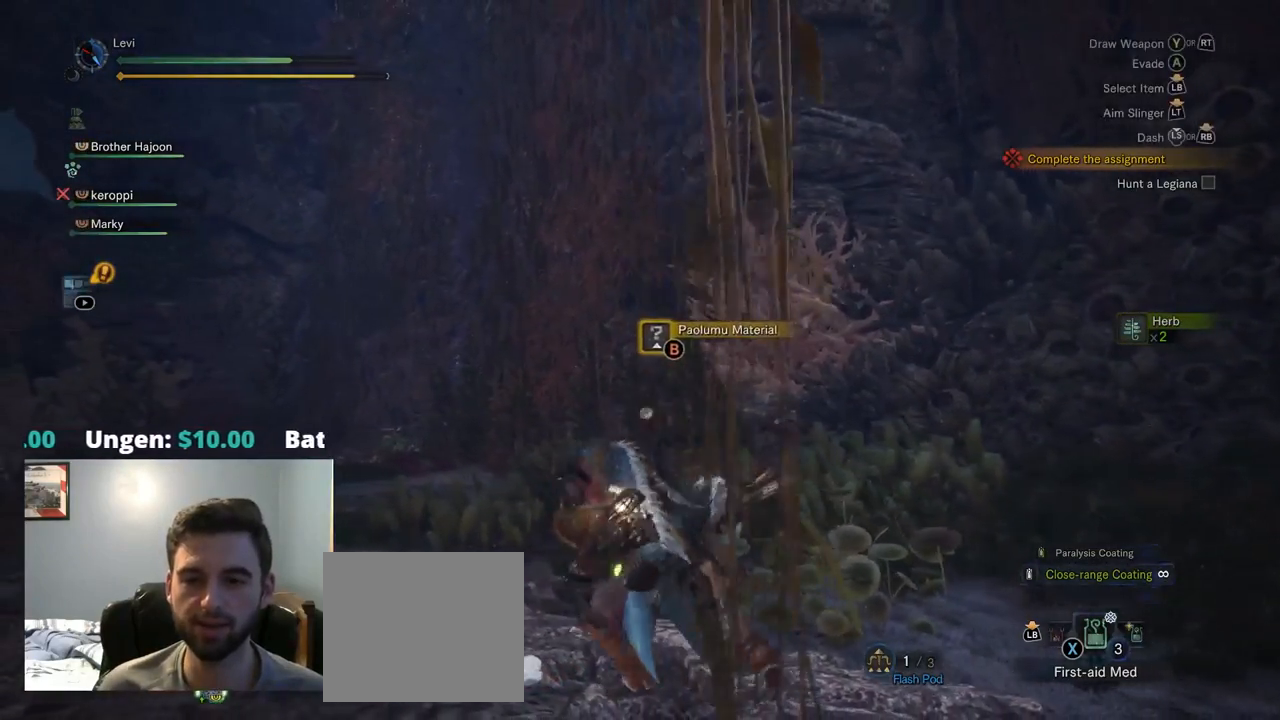
{"buttons": [], "left_stick": "center", "right_stick": "right", "events": [[17, "R1", "up"], [100, "CIRCLE", "up"], [334, "right_stick", "down-right"], [450, "right_stick", "right"]]}
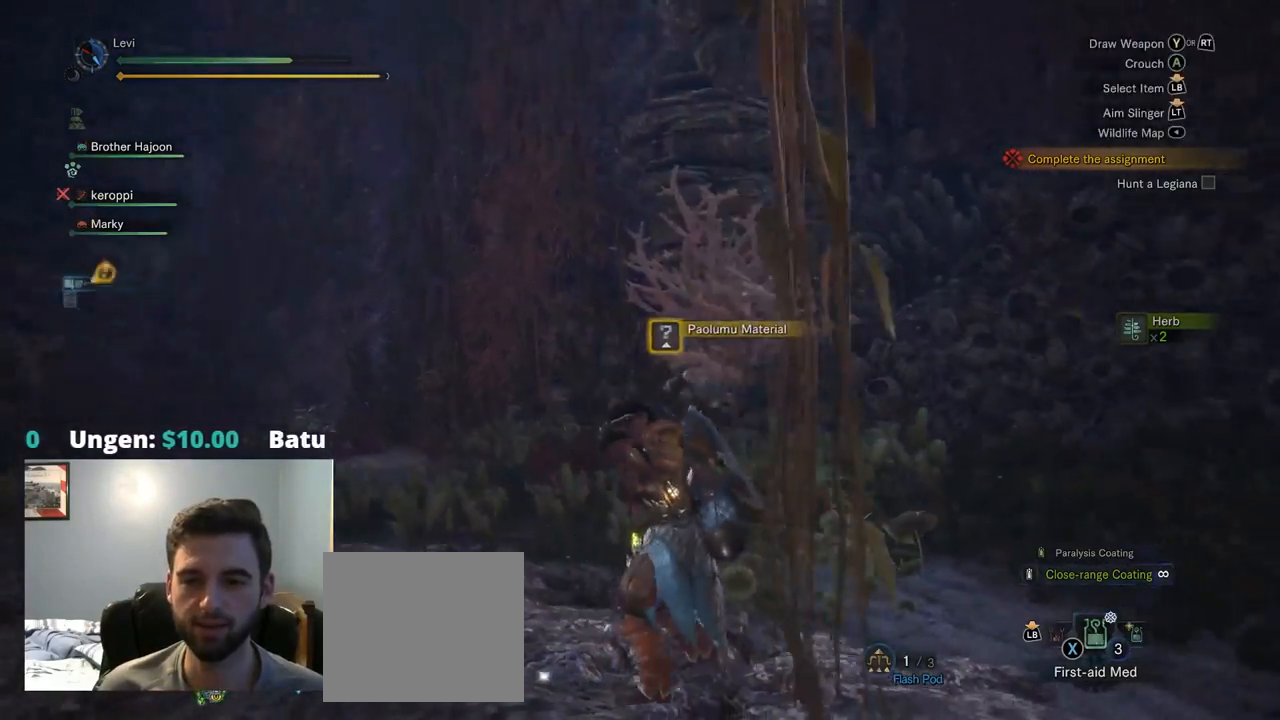
{"buttons": [], "left_stick": "center", "right_stick": "center", "events": [[34, "left_stick", "down-right"], [217, "right_stick", "center"], [250, "left_stick", "up-right"], [317, "CIRCLE", "down"], [450, "CIRCLE", "up"], [467, "left_stick", "center"]]}
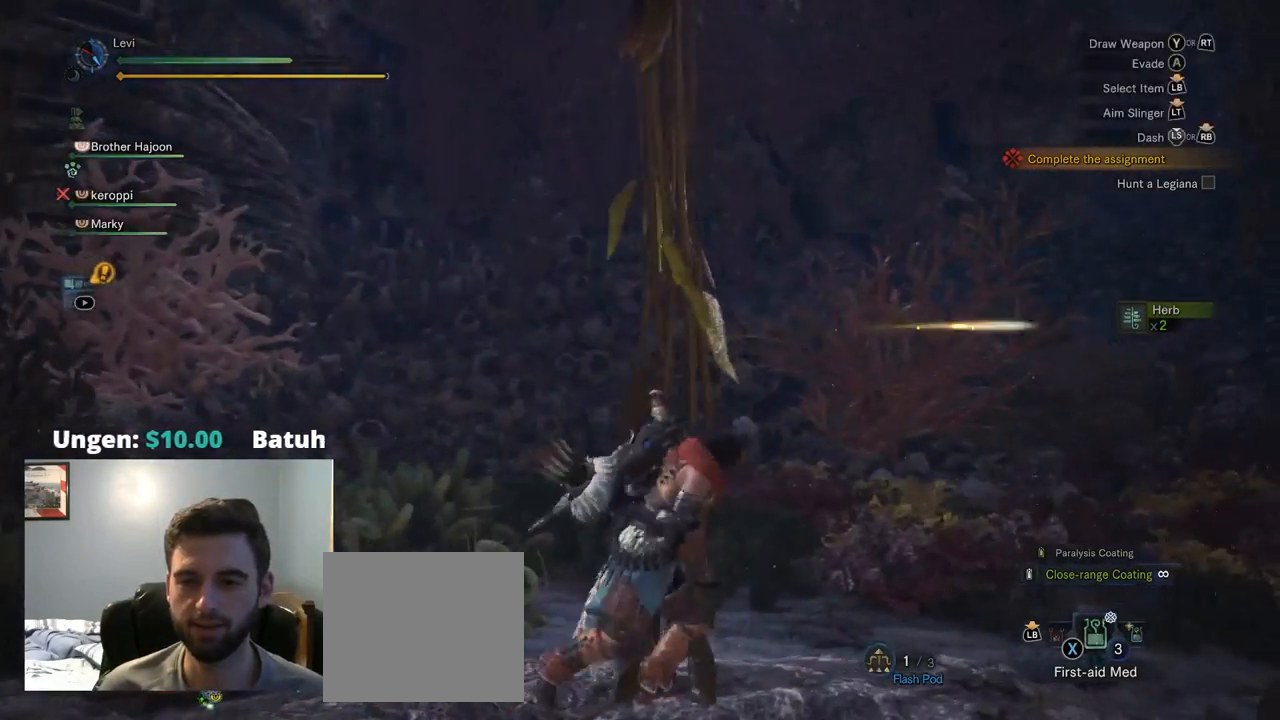
{"buttons": [], "left_stick": "center", "right_stick": "center", "events": [[17, "CIRCLE", "down"], [150, "CIRCLE", "up"], [250, "CIRCLE", "down"], [350, "CIRCLE", "up"]]}
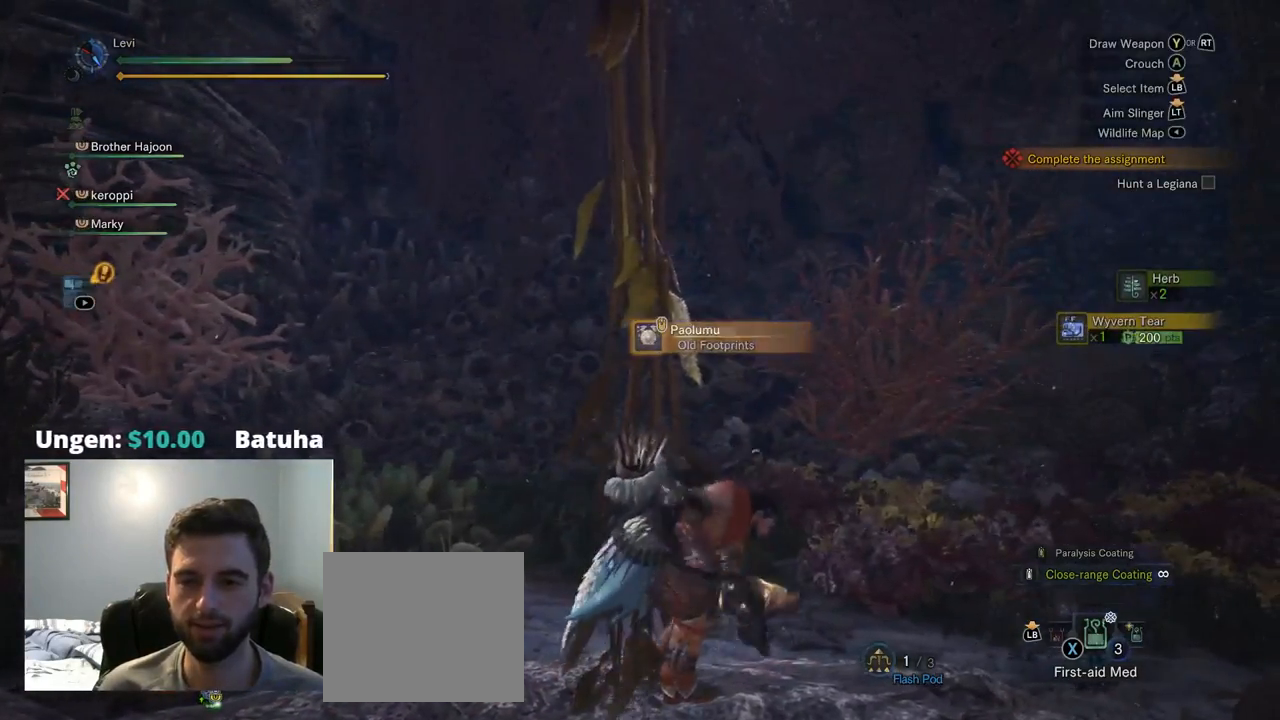
{"buttons": [], "left_stick": "center", "right_stick": "center", "events": [[167, "right_stick", "down-right"], [368, "left_stick", "up"], [368, "right_stick", "center"], [468, "left_stick", "center"]]}
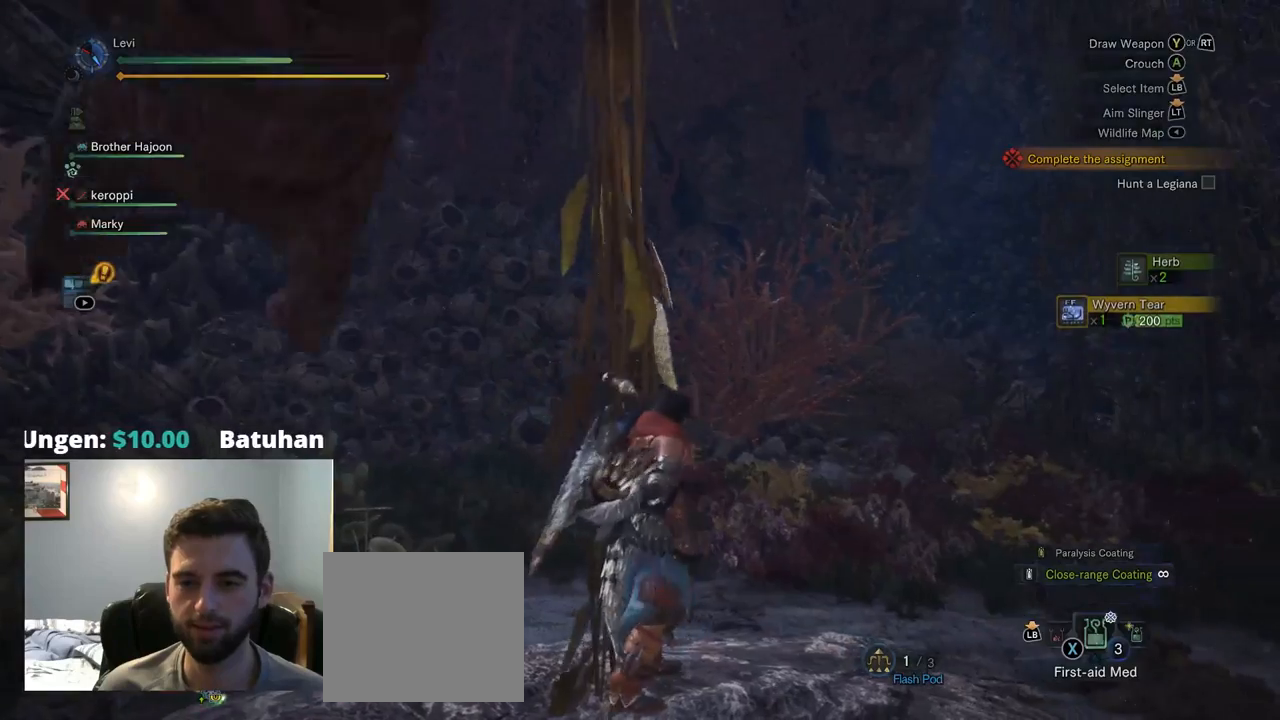
{"buttons": [], "left_stick": "down-left", "right_stick": "center", "events": [[84, "right_stick", "down-right"], [334, "right_stick", "center"], [350, "left_stick", "left"], [484, "left_stick", "down-left"]]}
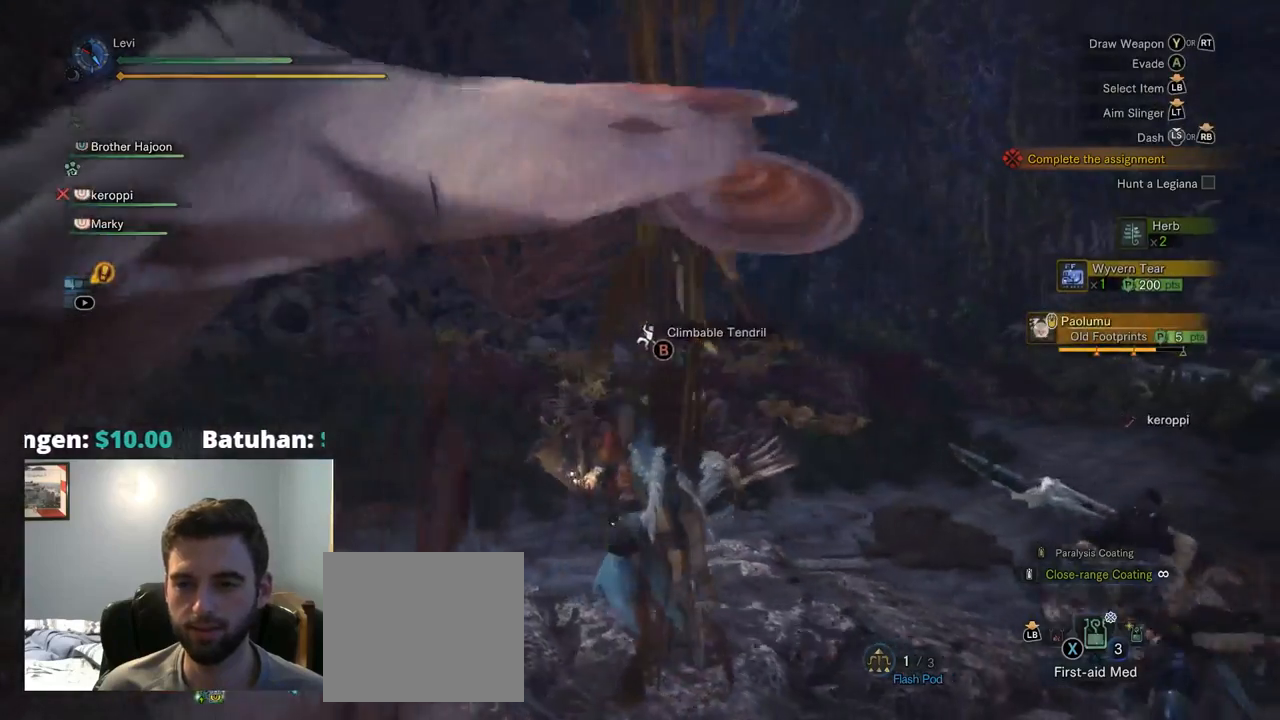
{"buttons": [], "left_stick": "up-right", "right_stick": "center", "events": [[167, "left_stick", "down-right"], [467, "left_stick", "up-right"]]}
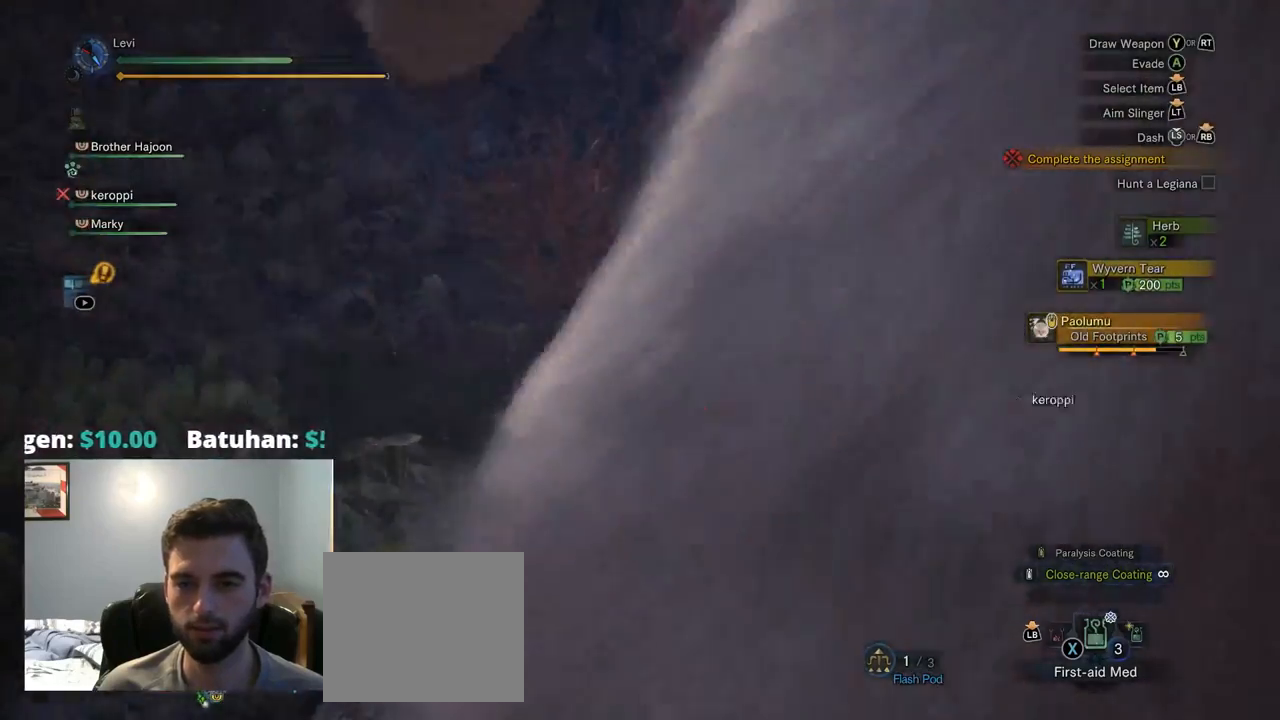
{"buttons": [], "left_stick": "up", "right_stick": "center", "events": [[17, "left_stick", "up"], [67, "CIRCLE", "down"], [134, "left_stick", "center"], [200, "CIRCLE", "up"], [267, "CIRCLE", "down"], [317, "left_stick", "up"], [367, "CIRCLE", "up"]]}
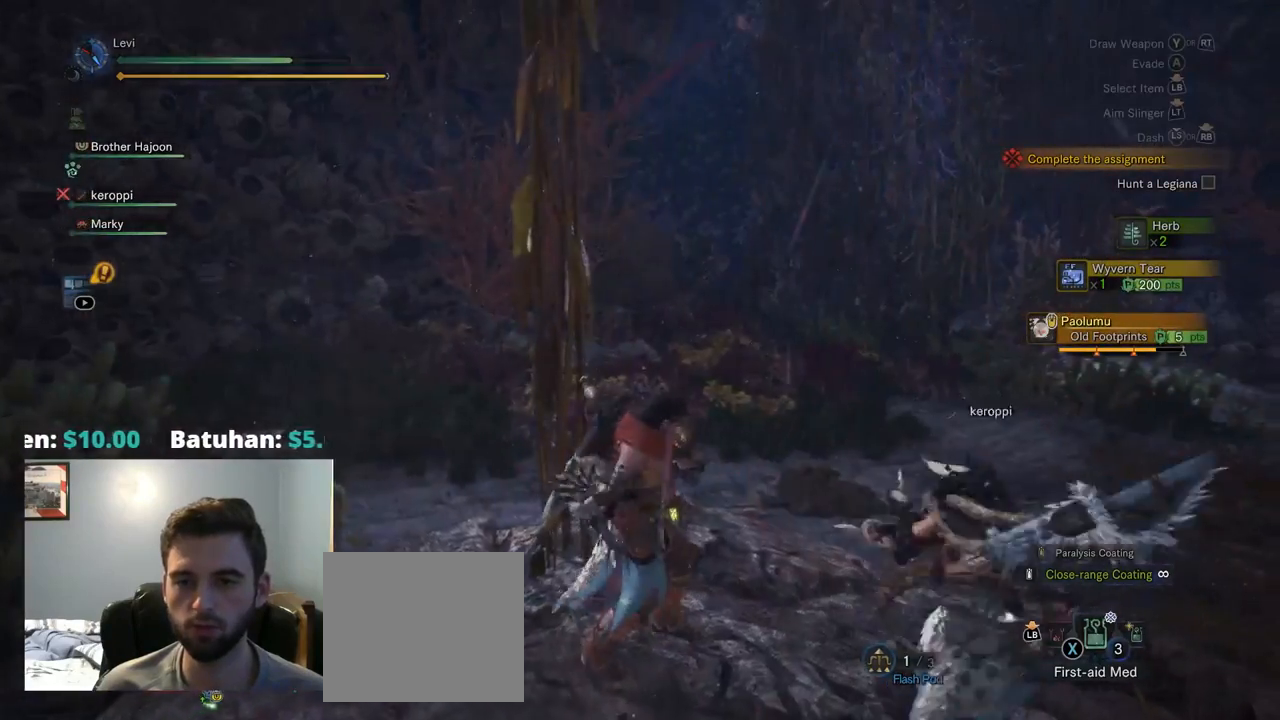
{"buttons": ["CIRCLE"], "left_stick": "center", "right_stick": "center", "events": [[184, "left_stick", "center"], [284, "CIRCLE", "down"], [384, "CIRCLE", "up"], [450, "CIRCLE", "down"]]}
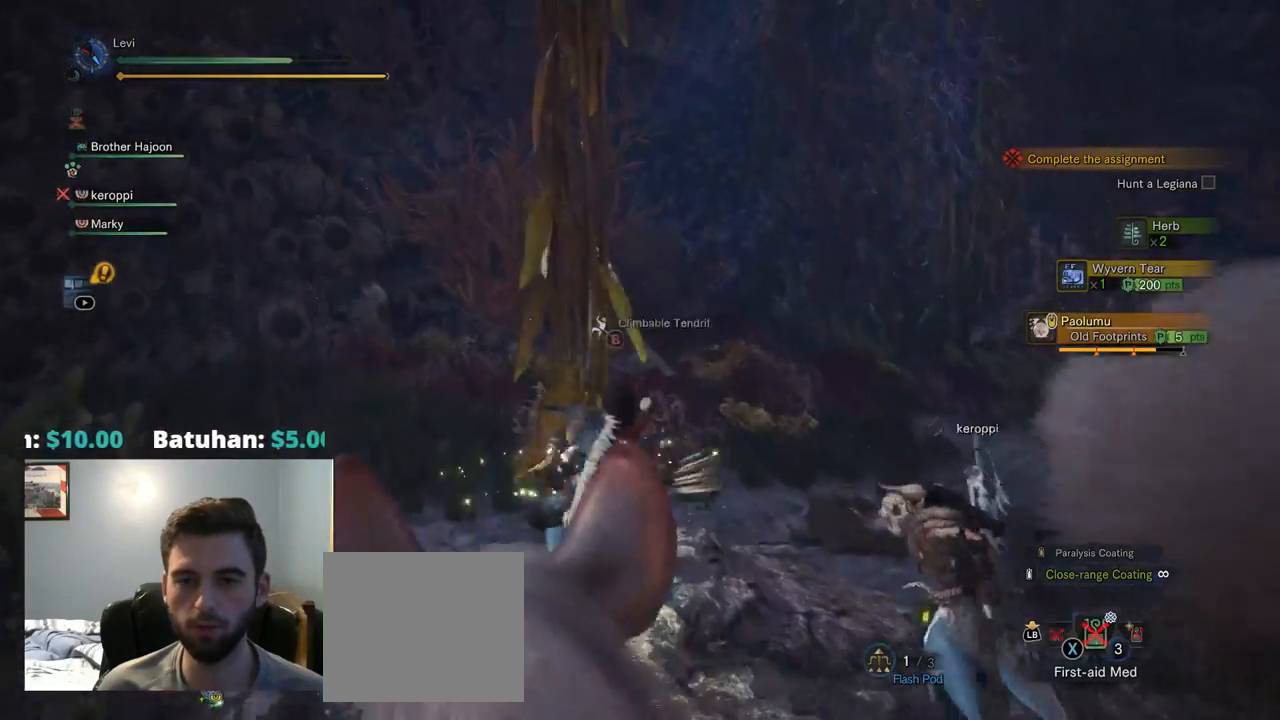
{"buttons": [], "left_stick": "up", "right_stick": "center", "events": [[34, "left_stick", "left"], [100, "CIRCLE", "up"], [184, "CIRCLE", "down"], [250, "CIRCLE", "up"], [317, "left_stick", "up"]]}
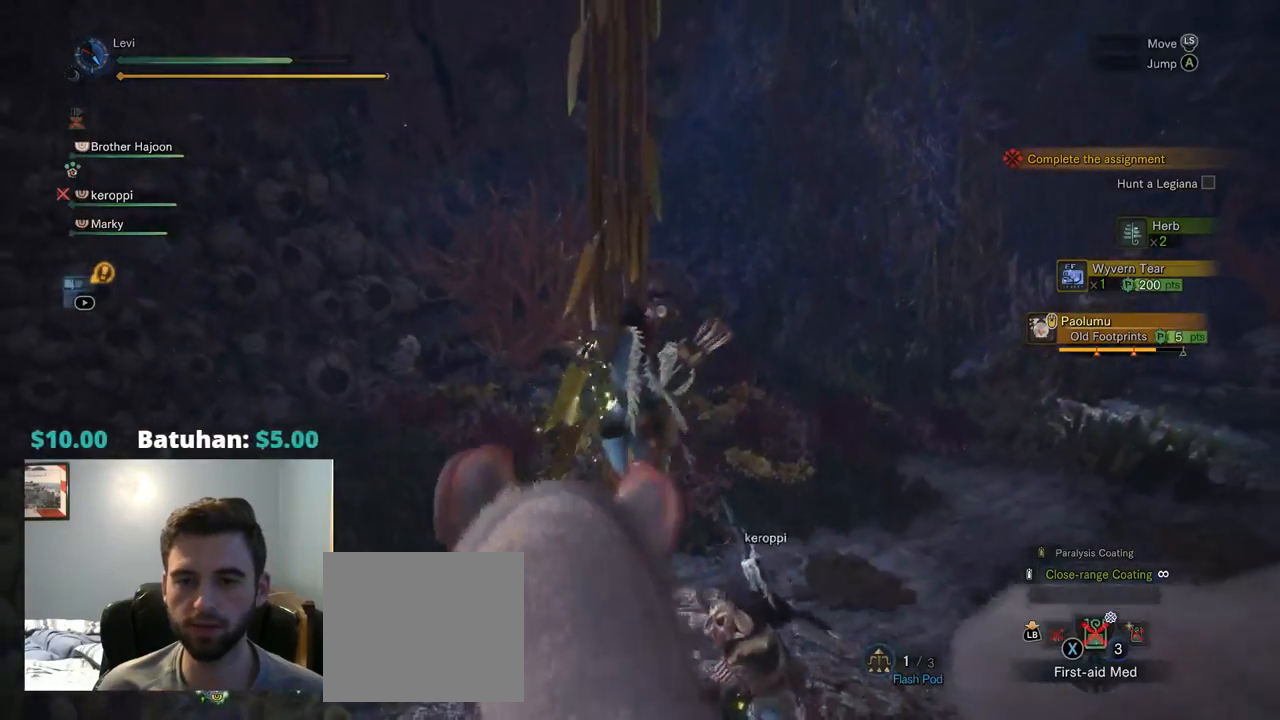
{"buttons": [], "left_stick": "up", "right_stick": "down-left", "events": [[150, "right_stick", "down"], [317, "right_stick", "down-left"]]}
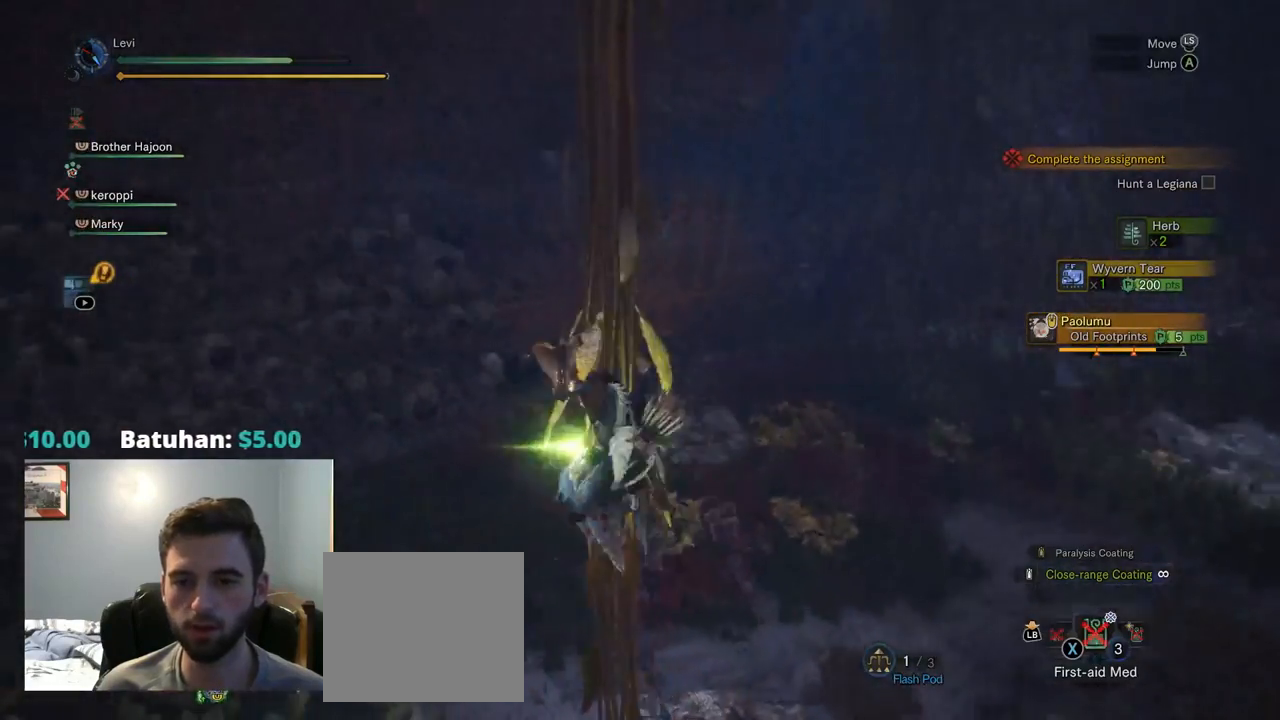
{"buttons": ["TRIANGLE"], "left_stick": "up", "right_stick": "center", "events": [[450, "right_stick", "center"], [500, "TRIANGLE", "down"]]}
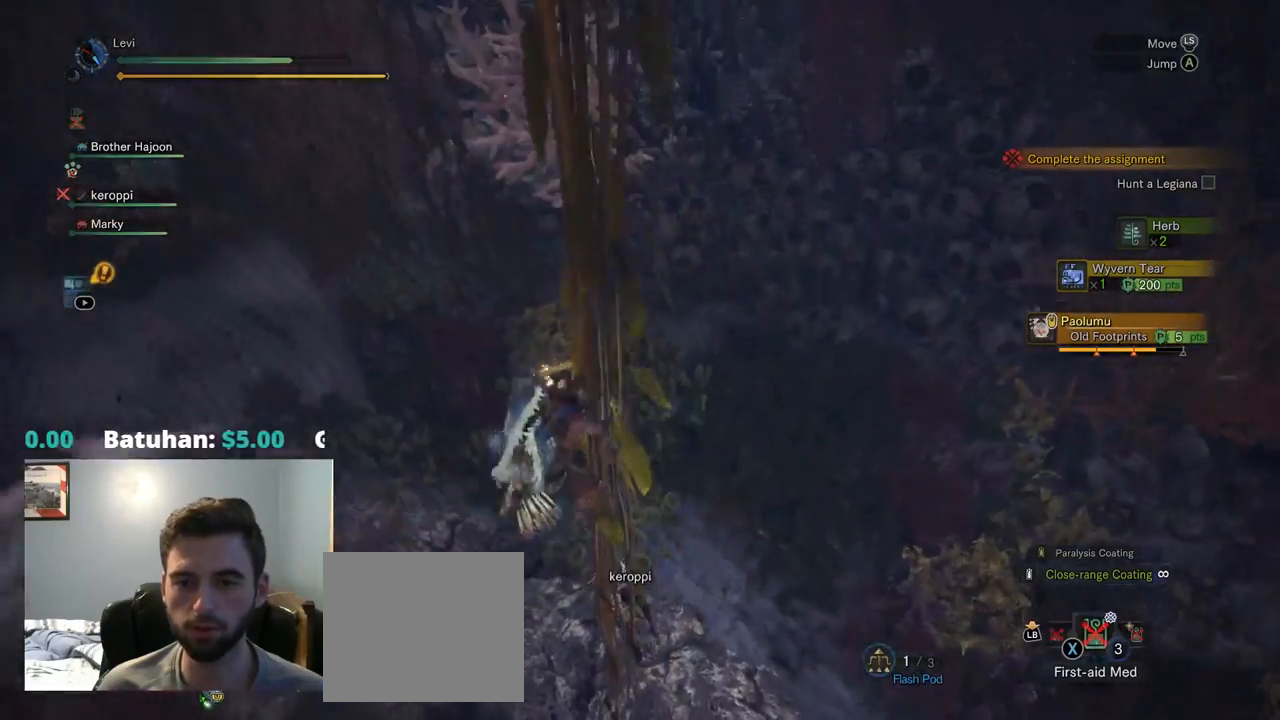
{"buttons": [], "left_stick": "up", "right_stick": "center", "events": [[134, "TRIANGLE", "up"]]}
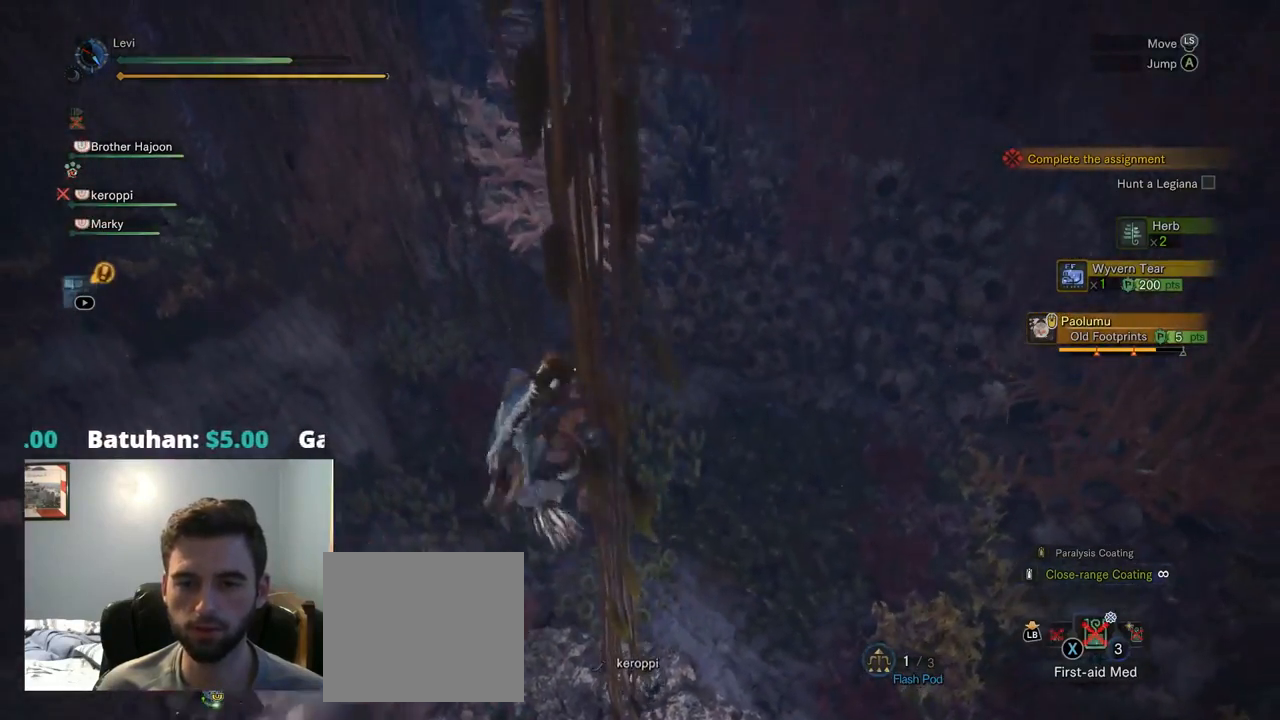
{"buttons": [], "left_stick": "up", "right_stick": "center", "events": []}
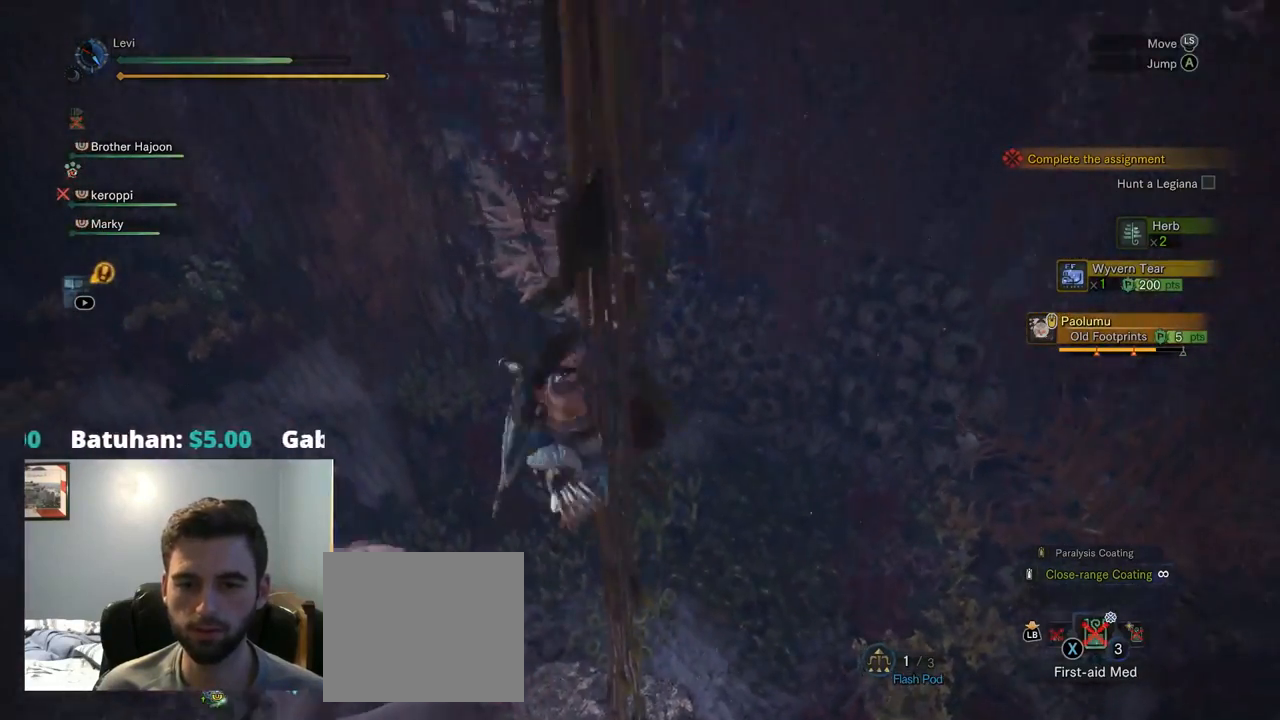
{"buttons": [], "left_stick": "up", "right_stick": "center", "events": []}
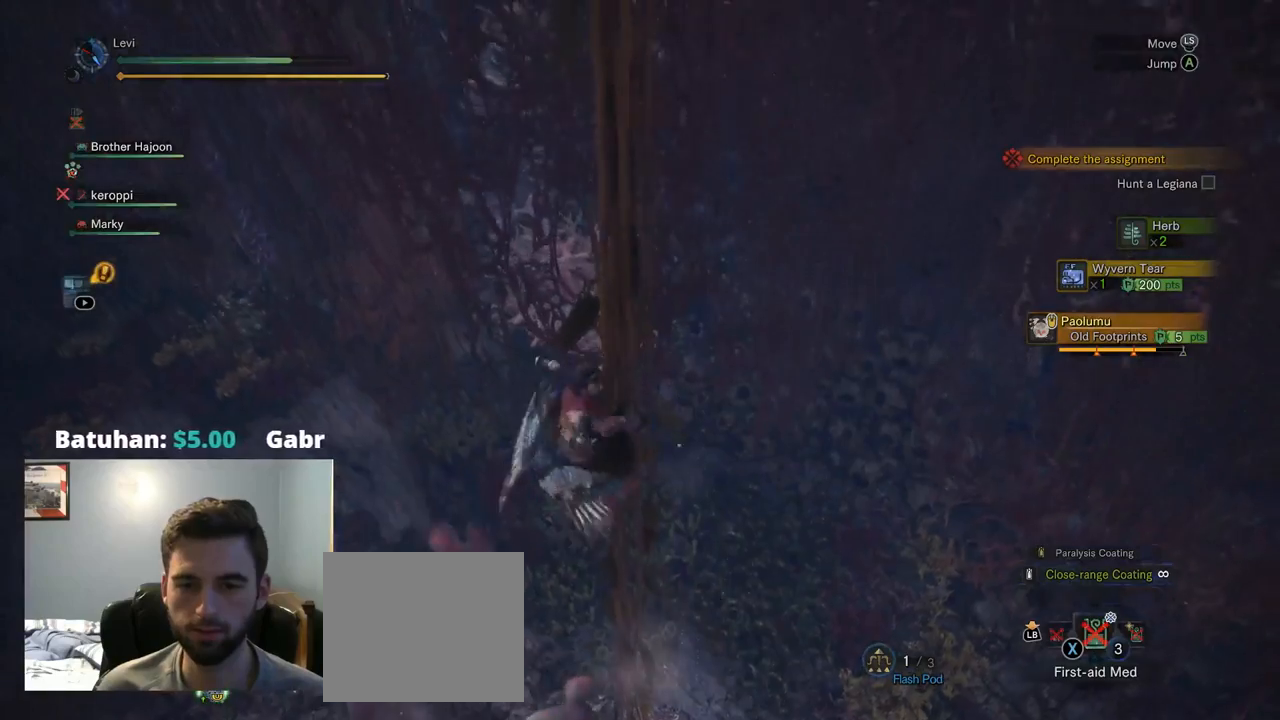
{"buttons": [], "left_stick": "up", "right_stick": "up-right", "events": [[334, "right_stick", "up-right"]]}
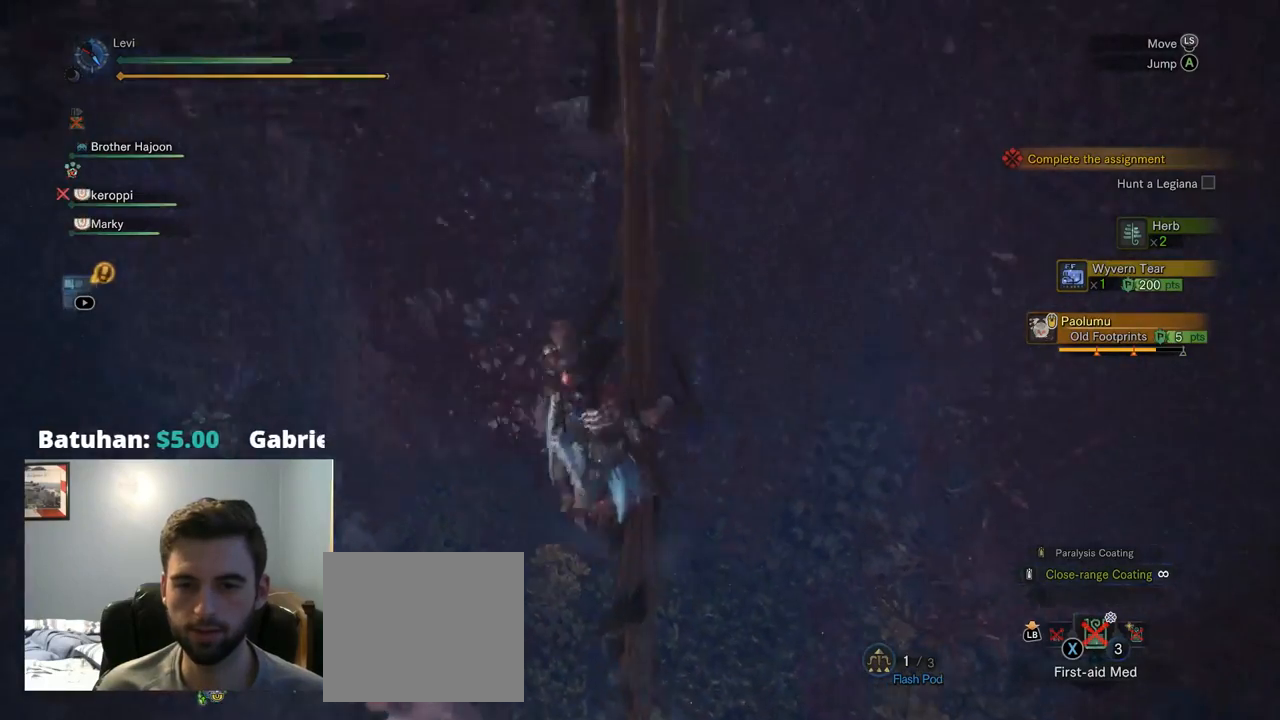
{"buttons": [], "left_stick": "up", "right_stick": "down-right", "events": [[234, "right_stick", "right"], [334, "right_stick", "down-right"]]}
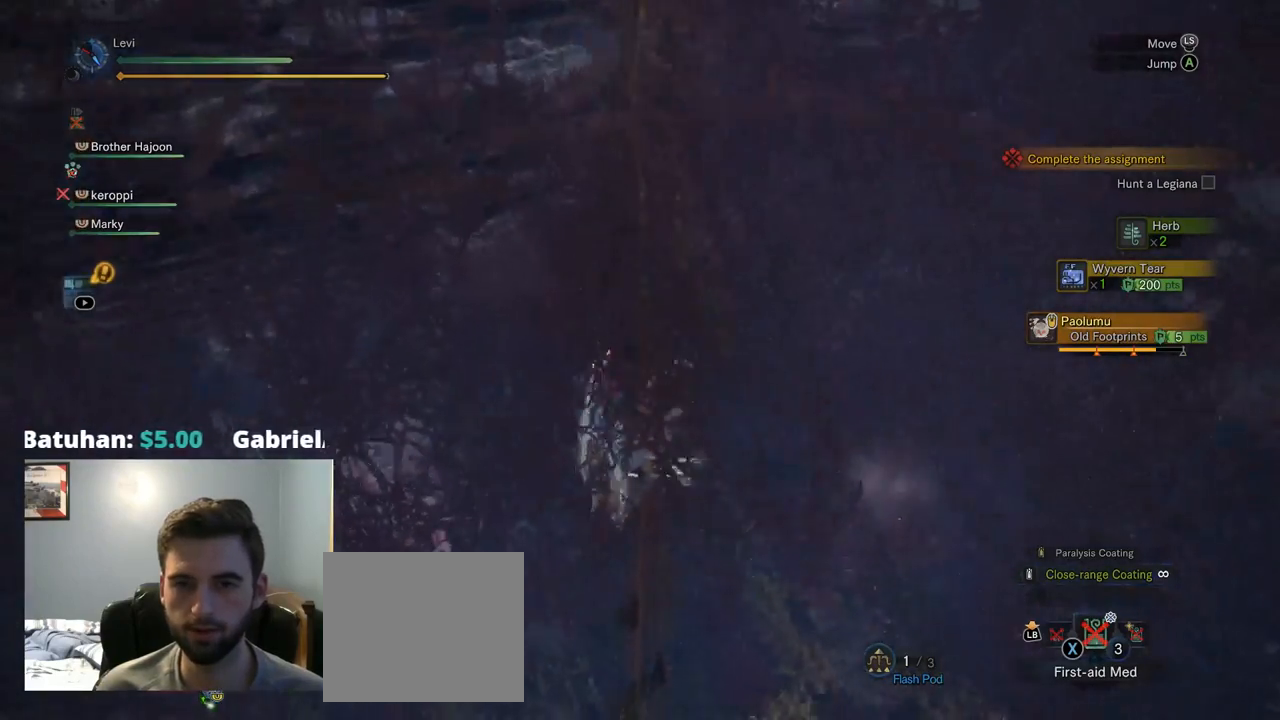
{"buttons": [], "left_stick": "up", "right_stick": "down", "events": [[50, "right_stick", "up-right"], [250, "right_stick", "center"], [334, "right_stick", "down"]]}
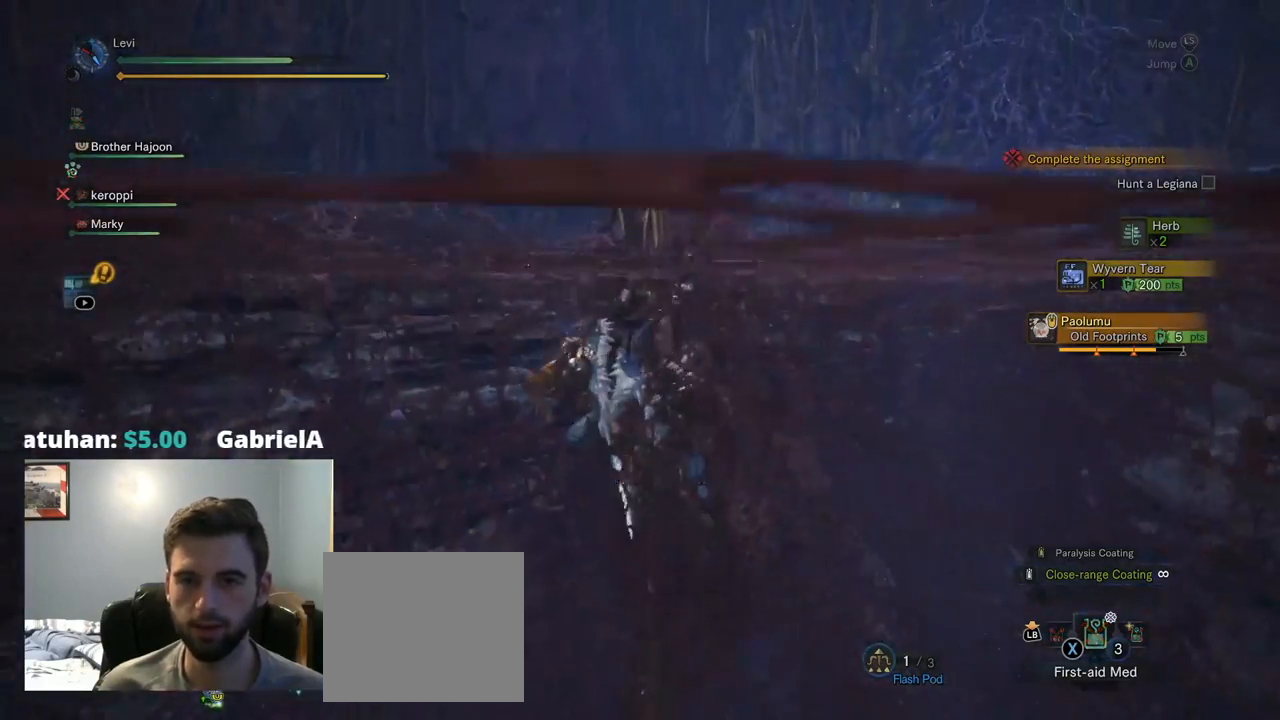
{"buttons": [], "left_stick": "up", "right_stick": "down-right", "events": [[100, "right_stick", "center"], [467, "right_stick", "down-right"]]}
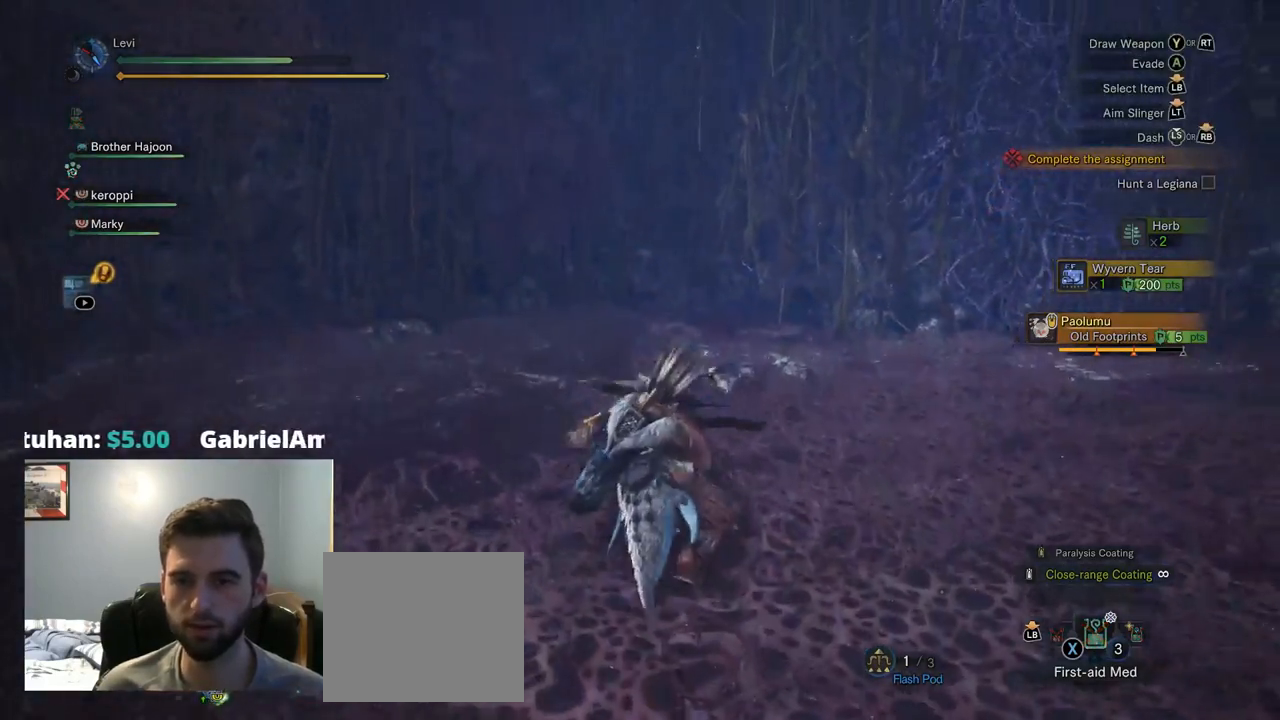
{"buttons": ["R1"], "left_stick": "up-left", "right_stick": "right", "events": [[34, "right_stick", "right"], [84, "R1", "down"], [500, "left_stick", "up-left"]]}
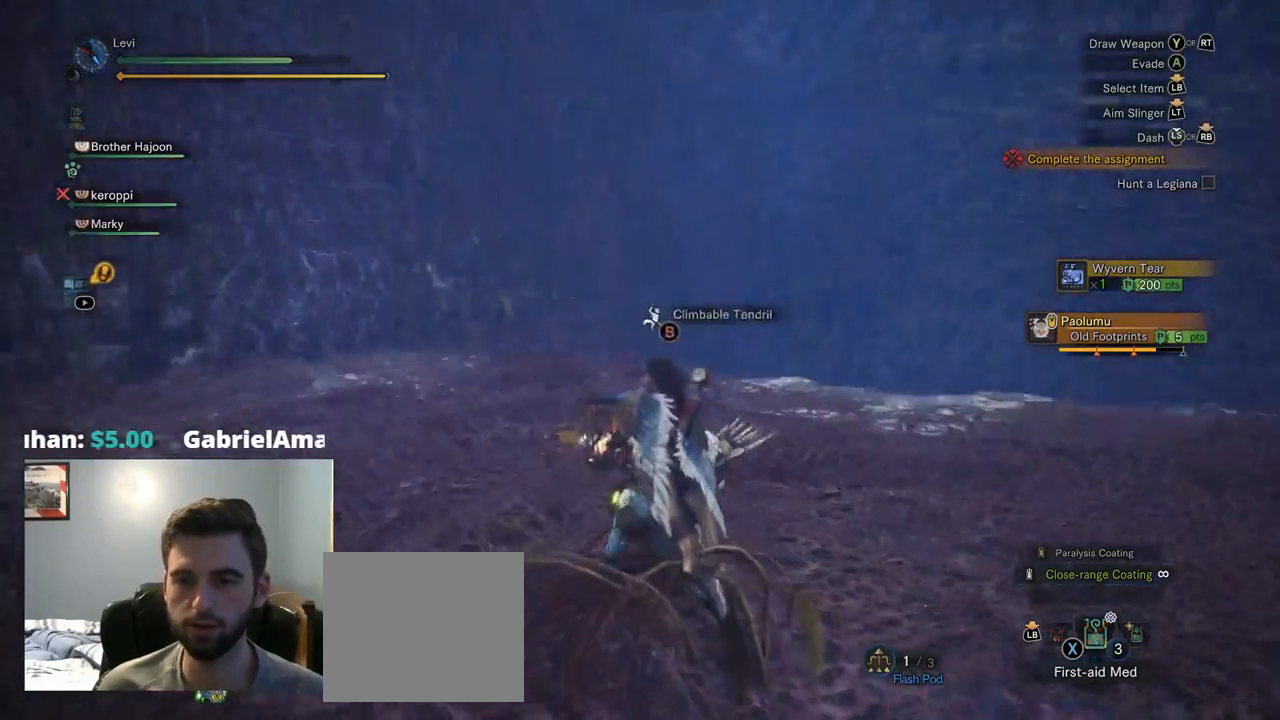
{"buttons": ["R1"], "left_stick": "down-left", "right_stick": "right", "events": [[117, "left_stick", "left"], [350, "left_stick", "down-left"]]}
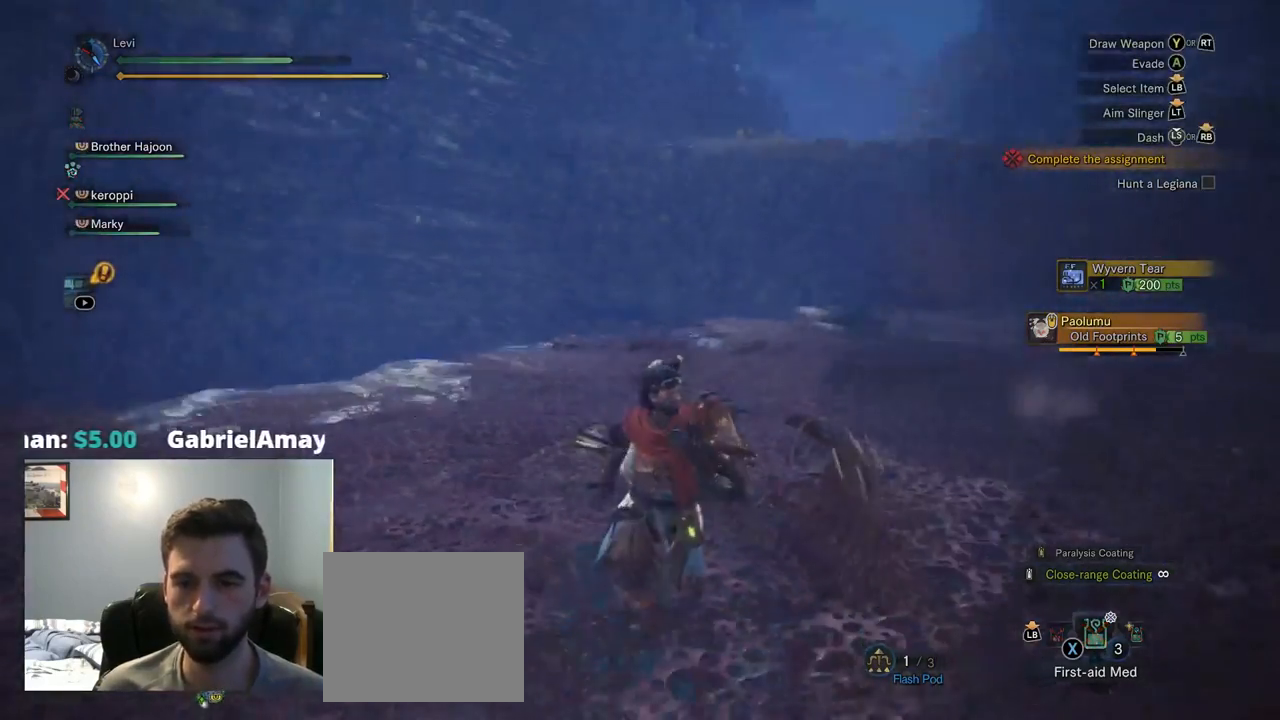
{"buttons": ["R1"], "left_stick": "left", "right_stick": "center", "events": [[400, "right_stick", "center"], [450, "left_stick", "left"]]}
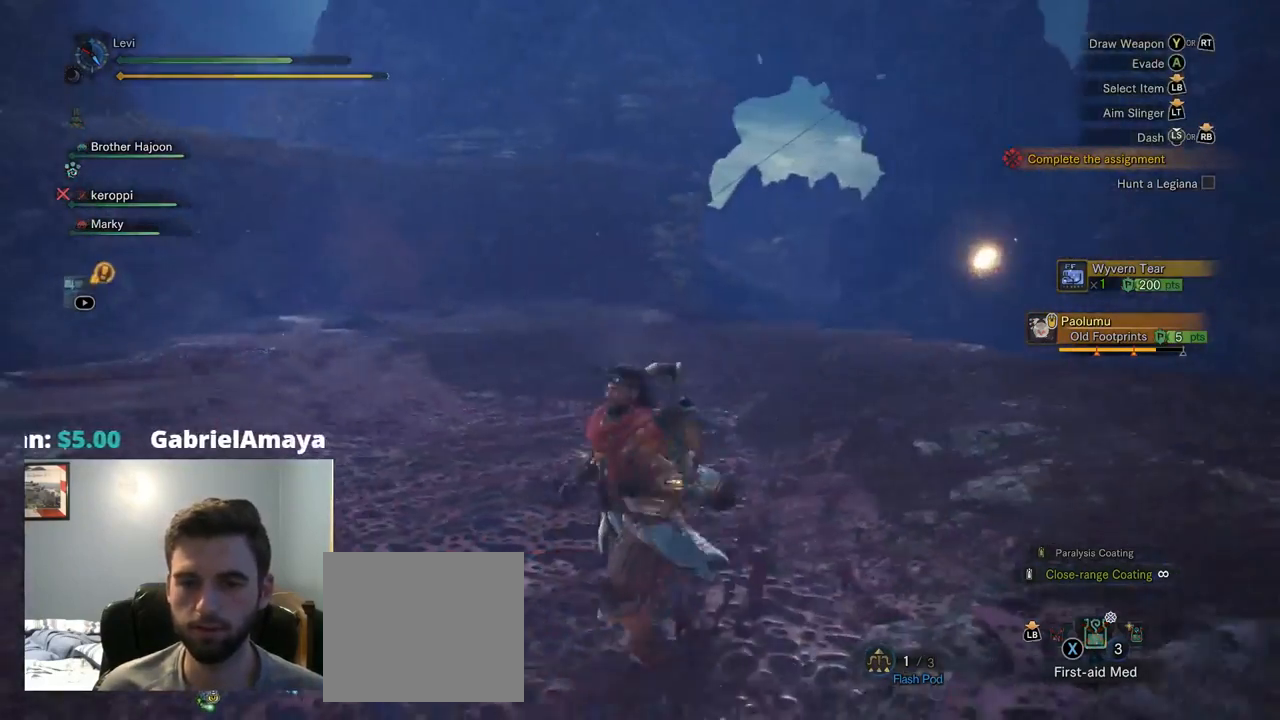
{"buttons": ["R1"], "left_stick": "up-left", "right_stick": "center", "events": [[167, "left_stick", "up-left"]]}
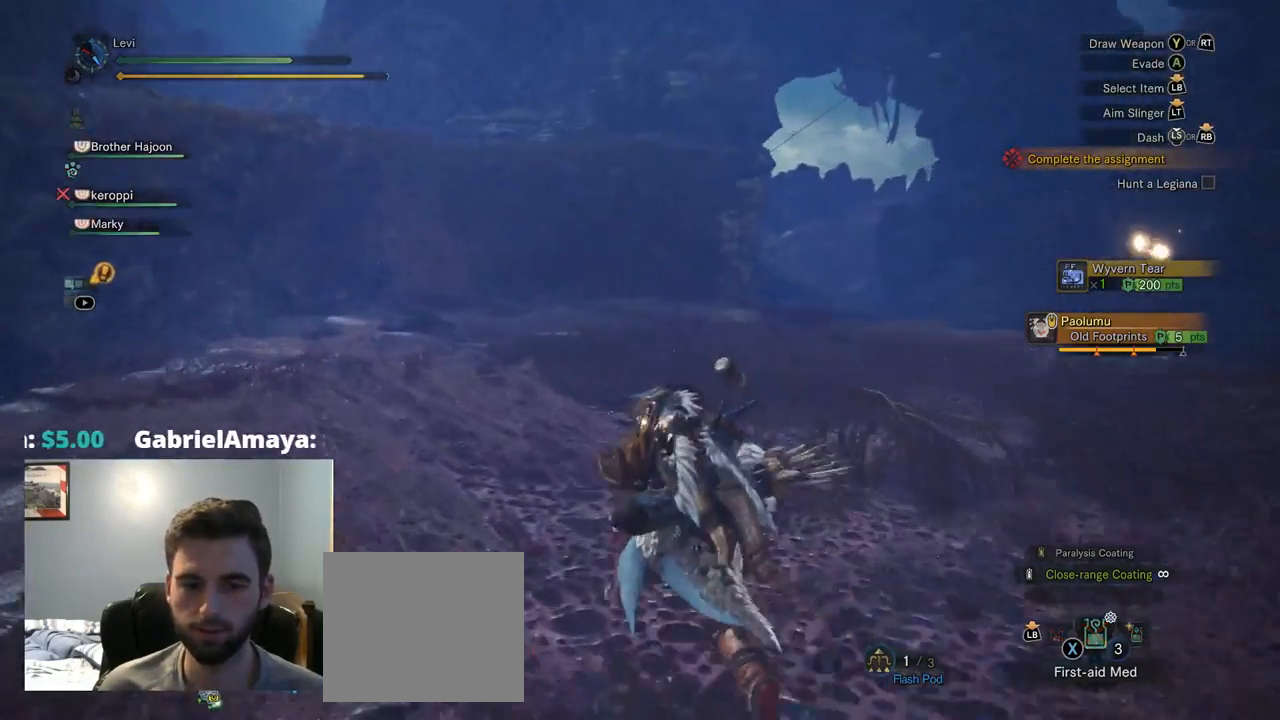
{"buttons": ["R1"], "left_stick": "up-left", "right_stick": "up-right", "events": [[84, "right_stick", "right"], [317, "right_stick", "center"], [467, "right_stick", "up-right"]]}
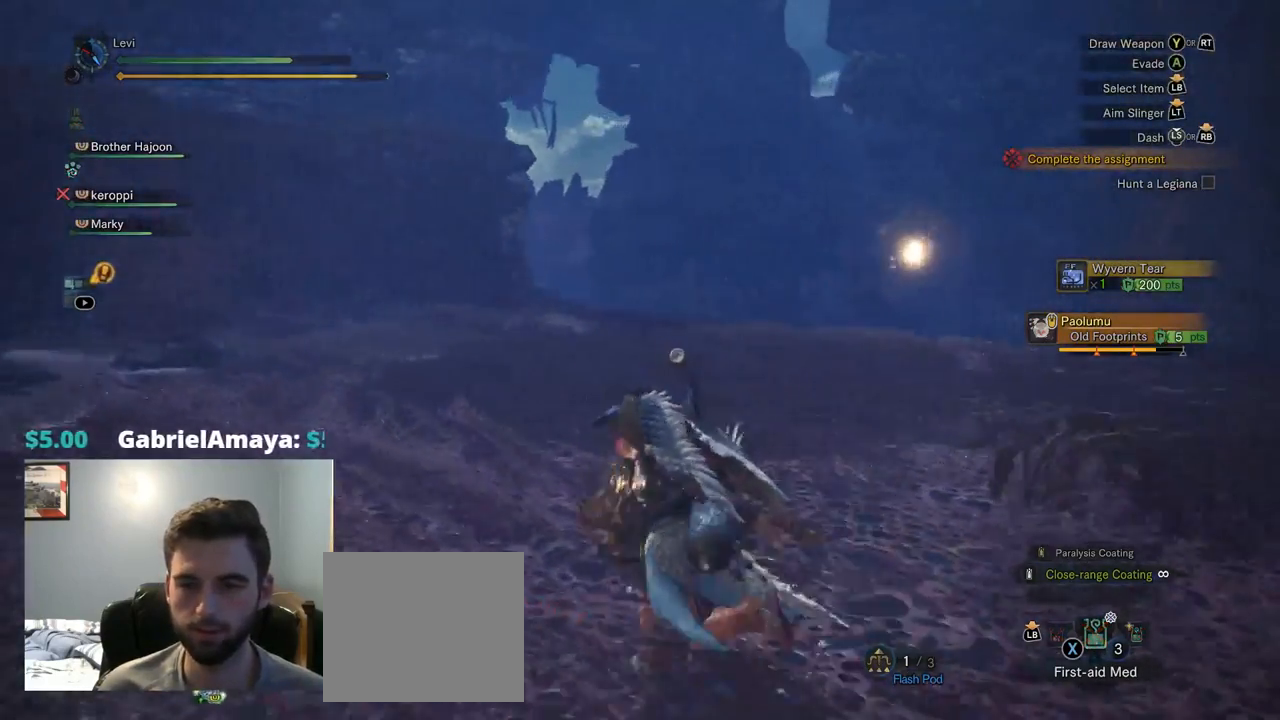
{"buttons": ["R1"], "left_stick": "up", "right_stick": "left", "events": [[17, "right_stick", "right"], [267, "right_stick", "center"], [334, "right_stick", "left"], [384, "left_stick", "up"]]}
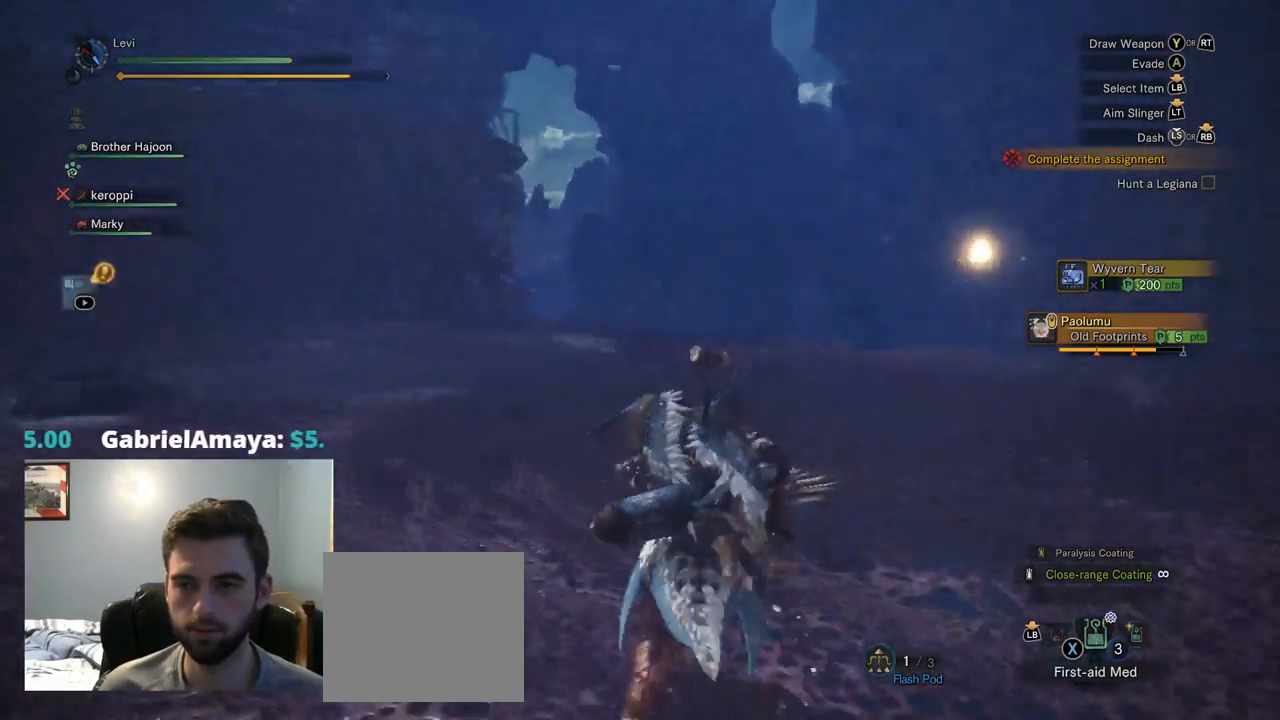
{"buttons": ["R1"], "left_stick": "up", "right_stick": "left", "events": []}
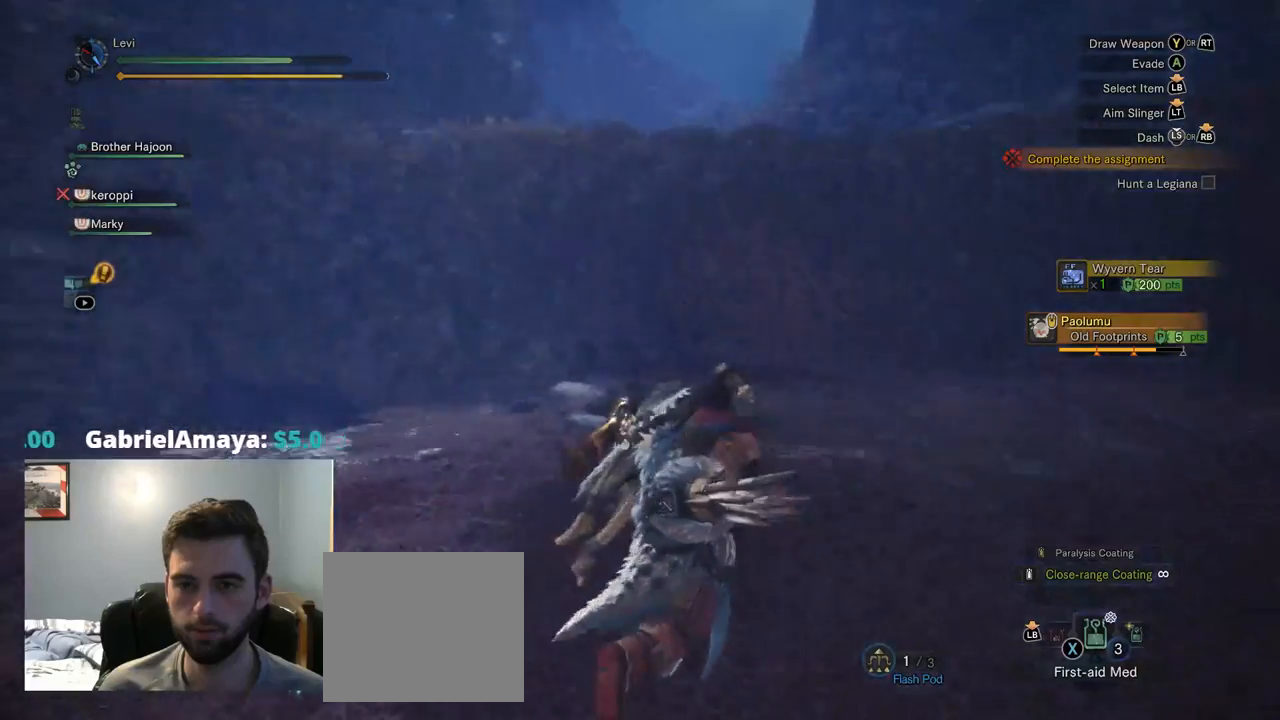
{"buttons": ["R1"], "left_stick": "right", "right_stick": "left", "events": [[150, "left_stick", "up-right"], [500, "left_stick", "right"]]}